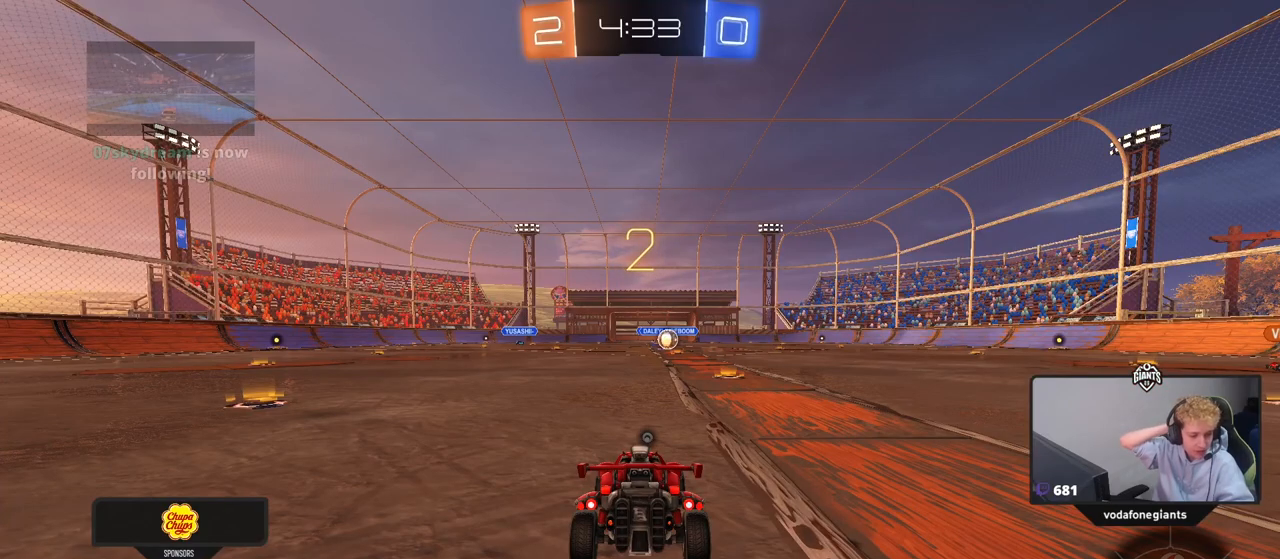
Gameplay with keyboard and mouse; each line is a JSON object with the keys and mouse buttons held at the frame after it. "events" lists presses ("down") and releases ("up") of "1", "2", "3", "4", "5", "a", "alt", "c", "caps_lock", "ctrl", "d", "e", "f", "g", "q", "r", "s", "shift", "space", "t", "tab", "v", "w", "x", "z", "mouse_left", "mouse_wheel" and "mouse_right" between this image and that frame as [ms after this image, input, new state], when the widget could be followed in between. "mouse_left", "mouse_wheel", "mouse_right" = the "left", "wheel", "right" buttons of the "mouse" list. No other keys are recorded. "wheel" means that the mouse wheel is clicked or scrolled. "mouse_move" is the direction in which the mouse moves at that frame (one of eight, or "still"), when it could be read.
{"keys": ["w"], "mouse": [], "mouse_move": "still", "events": [[150, "w", "down"]]}
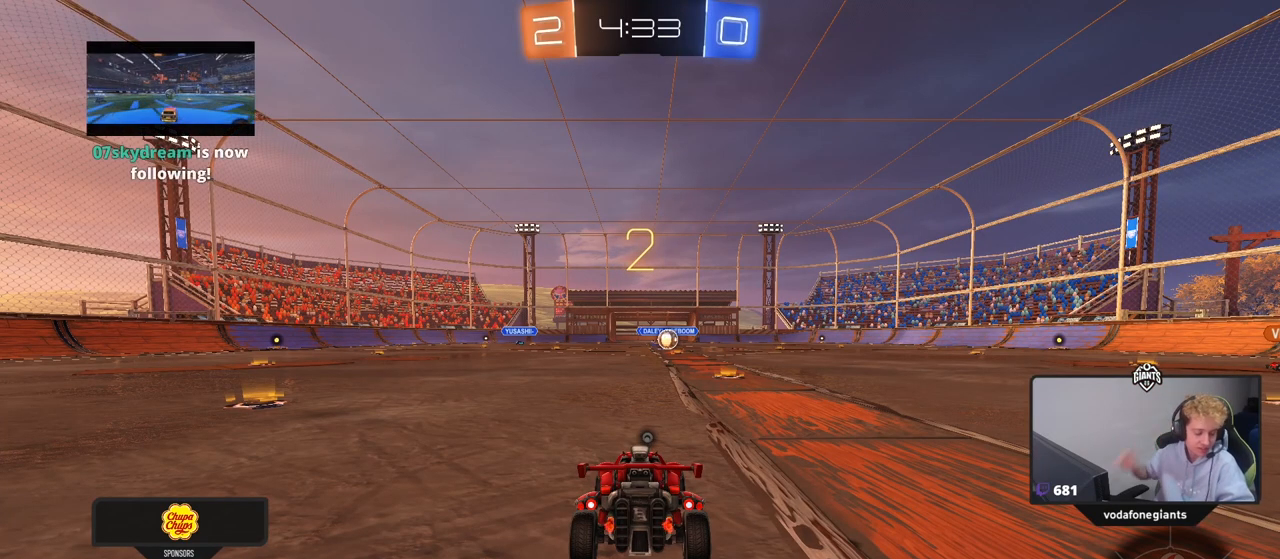
{"keys": ["w"], "mouse": [], "mouse_move": "up", "events": []}
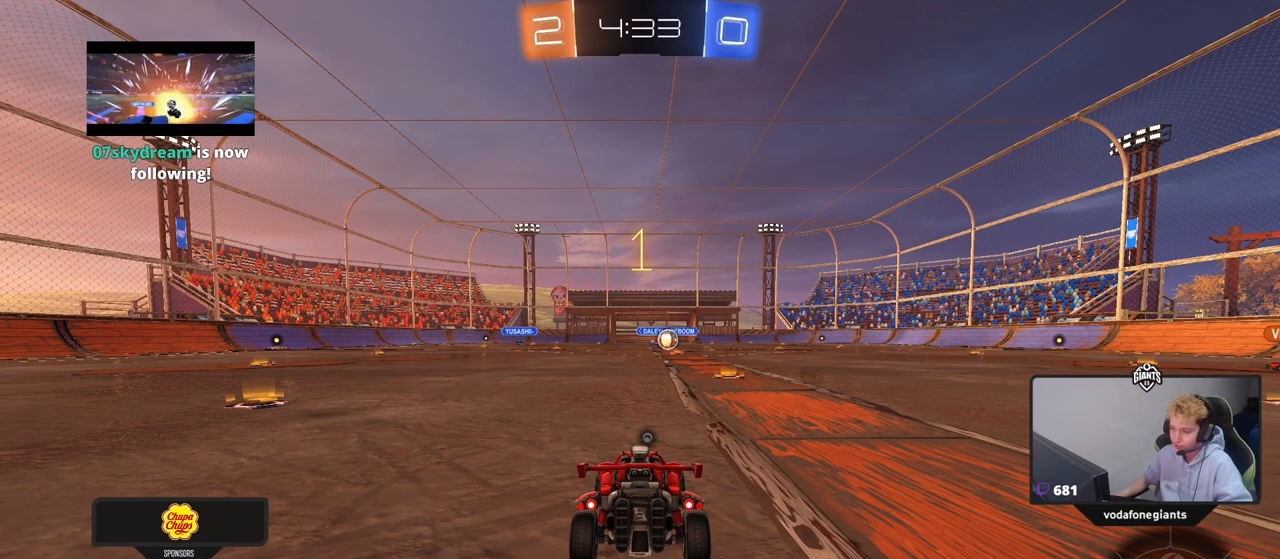
{"keys": ["tab", "w"], "mouse": [], "mouse_move": "down-left", "events": [[233, "tab", "down"]]}
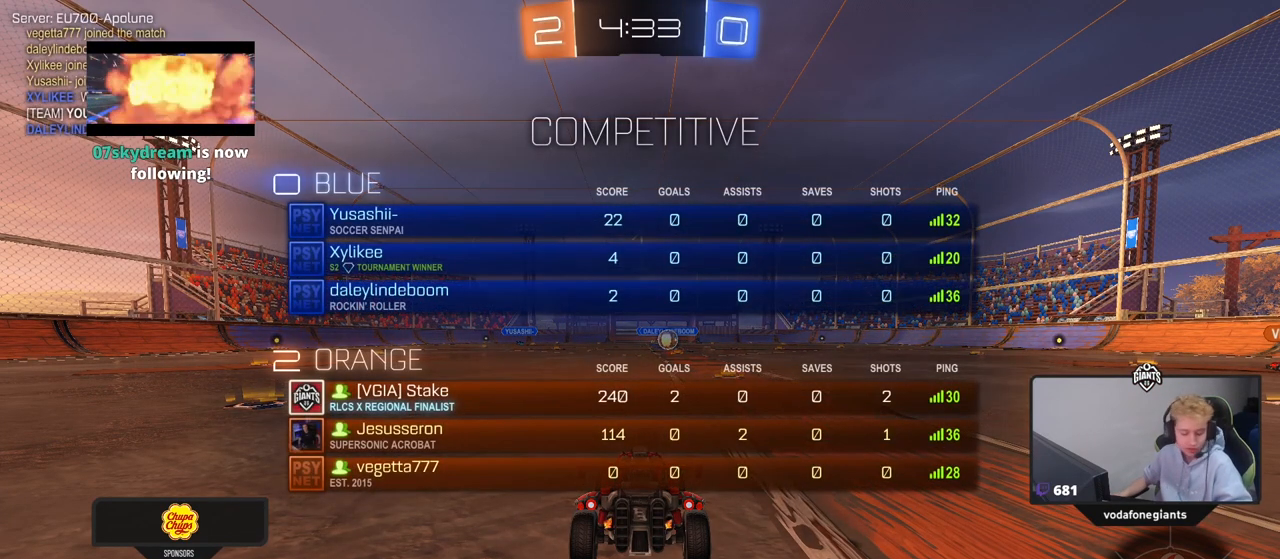
{"keys": ["tab", "w"], "mouse": ["left"], "mouse_move": "left", "events": [[67, "d", "down"], [200, "d", "up"], [400, "mouse_left", "down"], [400, "mouse_right", "down"], [484, "mouse_right", "up"]]}
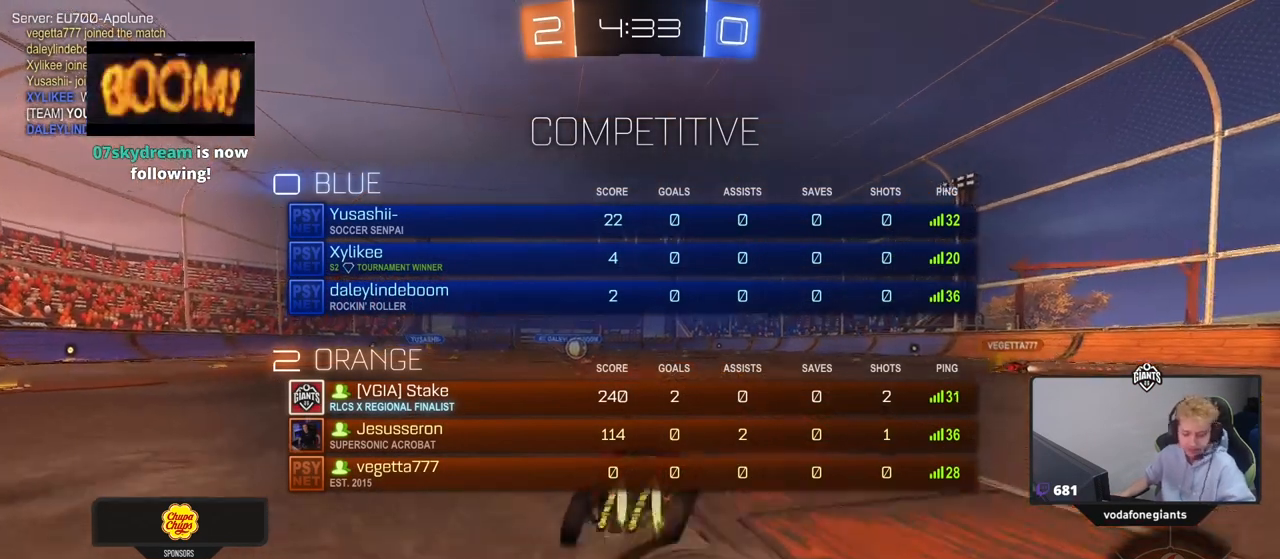
{"keys": ["w"], "mouse": [], "mouse_move": "still", "events": [[33, "mouse_right", "down"], [33, "space", "down"], [133, "mouse_left", "up"], [166, "mouse_right", "up"], [216, "space", "up"], [216, "tab", "up"]]}
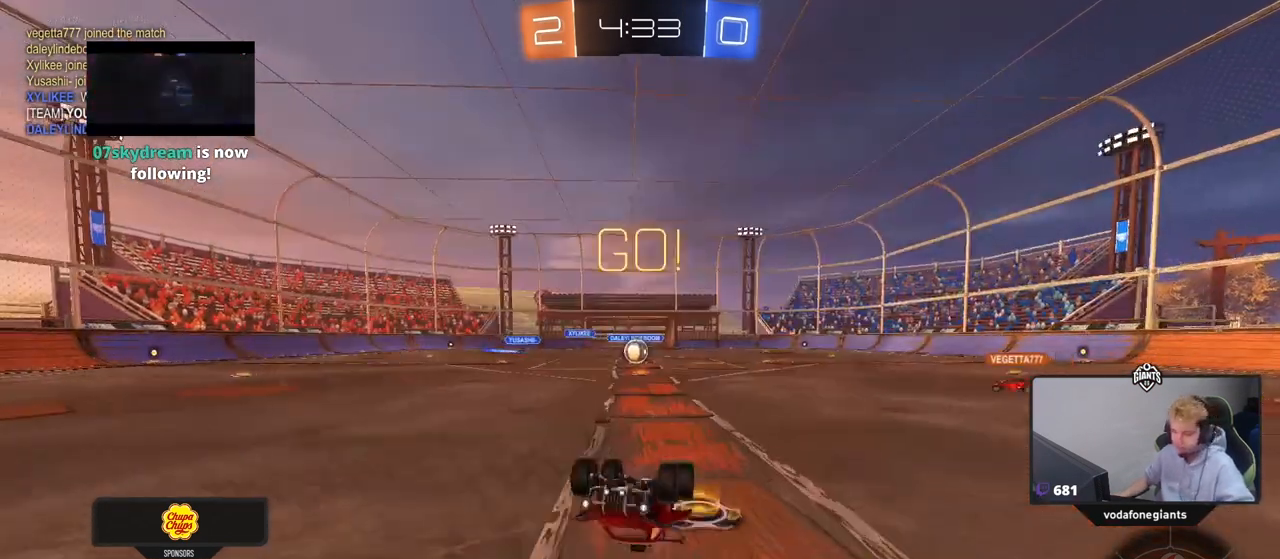
{"keys": [], "mouse": [], "mouse_move": "still", "events": [[50, "w", "up"], [184, "a", "down"], [284, "a", "up"]]}
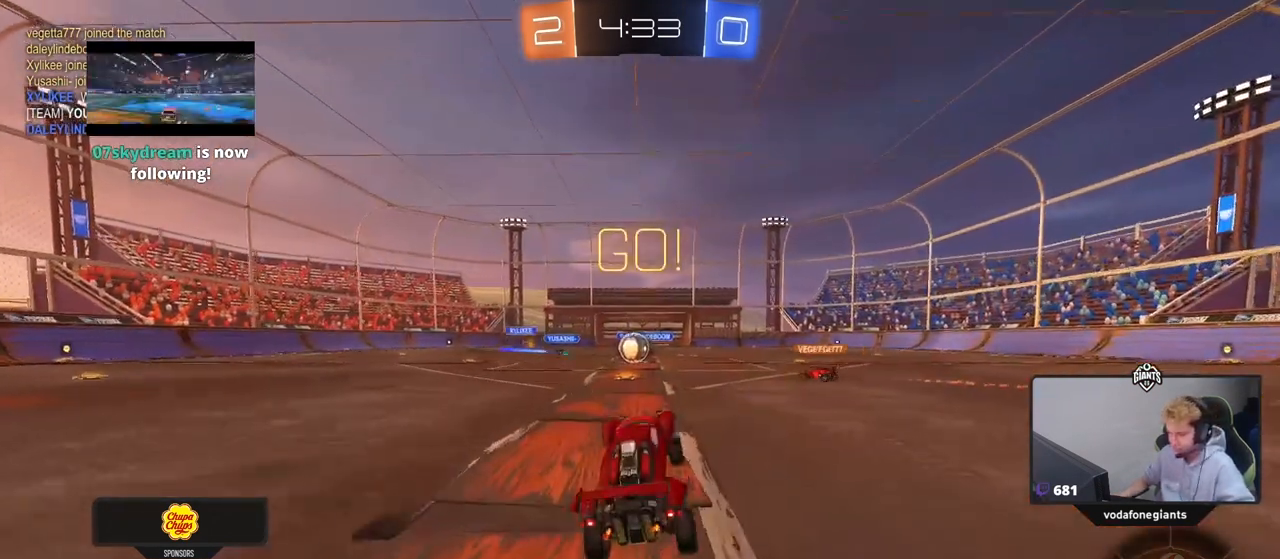
{"keys": ["w"], "mouse": [], "mouse_move": "still", "events": [[66, "mouse_left", "down"], [66, "w", "down"], [116, "a", "down"], [150, "mouse_left", "up"], [250, "a", "up"], [433, "d", "down"], [483, "d", "up"]]}
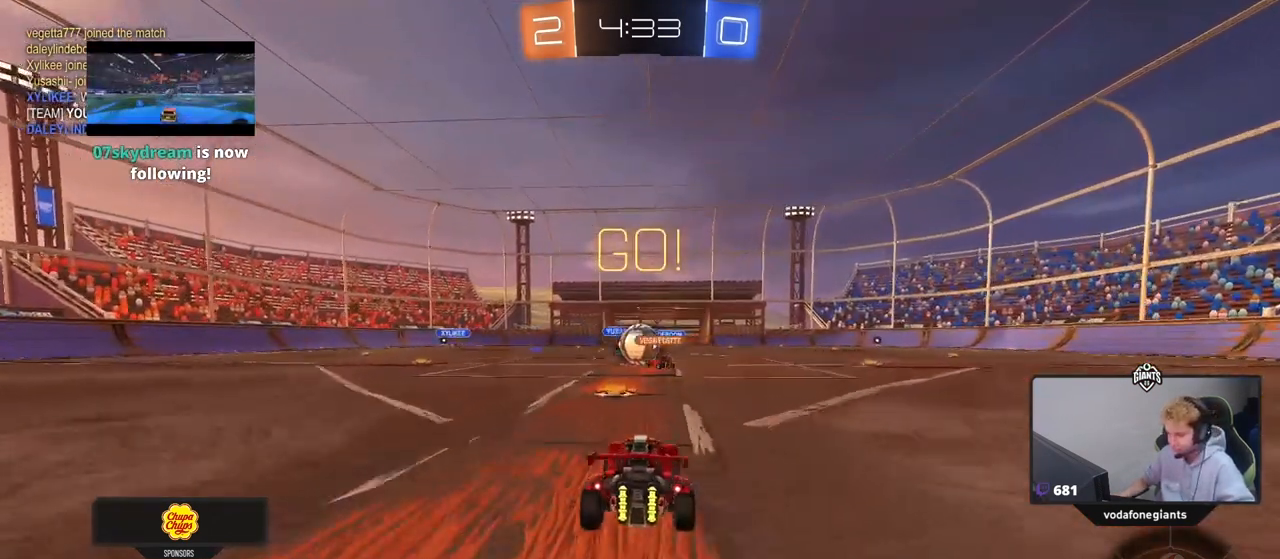
{"keys": ["d", "space", "w"], "mouse": ["left"], "mouse_move": "down-left", "events": [[134, "d", "down"], [217, "a", "down"], [217, "d", "up"], [267, "a", "up"], [267, "d", "down"], [367, "shift", "down"], [450, "mouse_left", "down"], [450, "shift", "up"], [501, "space", "down"]]}
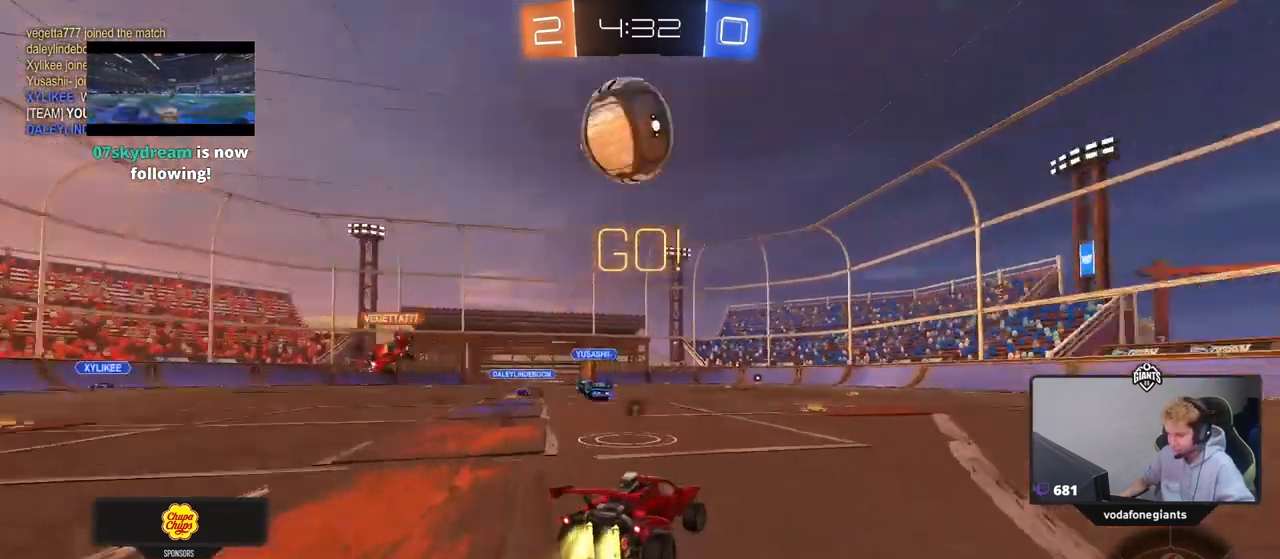
{"keys": ["d", "w"], "mouse": [], "mouse_move": "still", "events": [[183, "shift", "down"], [183, "space", "up"], [233, "shift", "up"], [417, "mouse_left", "up"]]}
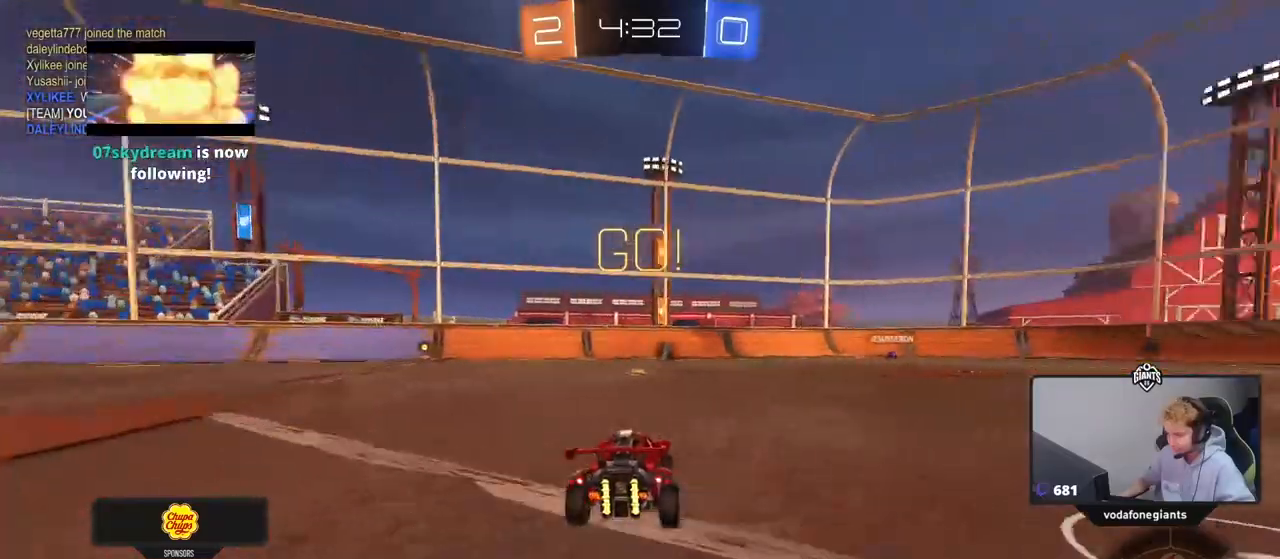
{"keys": ["d", "w"], "mouse": [], "mouse_move": "still", "events": [[217, "shift", "down"], [317, "shift", "up"]]}
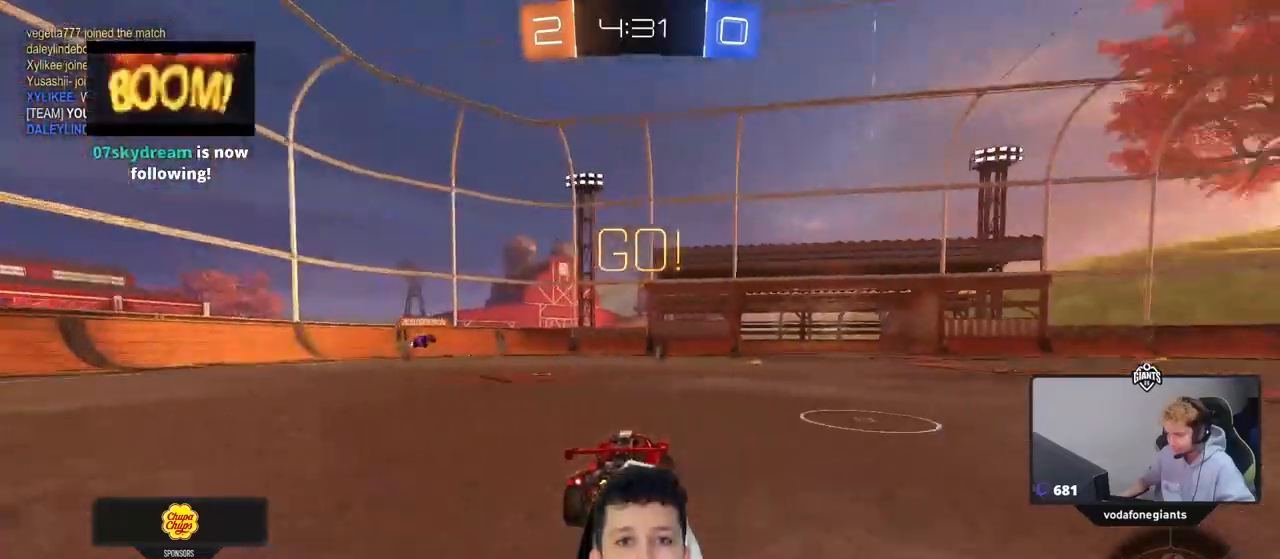
{"keys": ["w"], "mouse": ["right"], "mouse_move": "still", "events": [[100, "d", "up"], [183, "mouse_right", "down"], [233, "a", "down"], [283, "mouse_right", "up"], [334, "a", "up"], [384, "mouse_right", "down"]]}
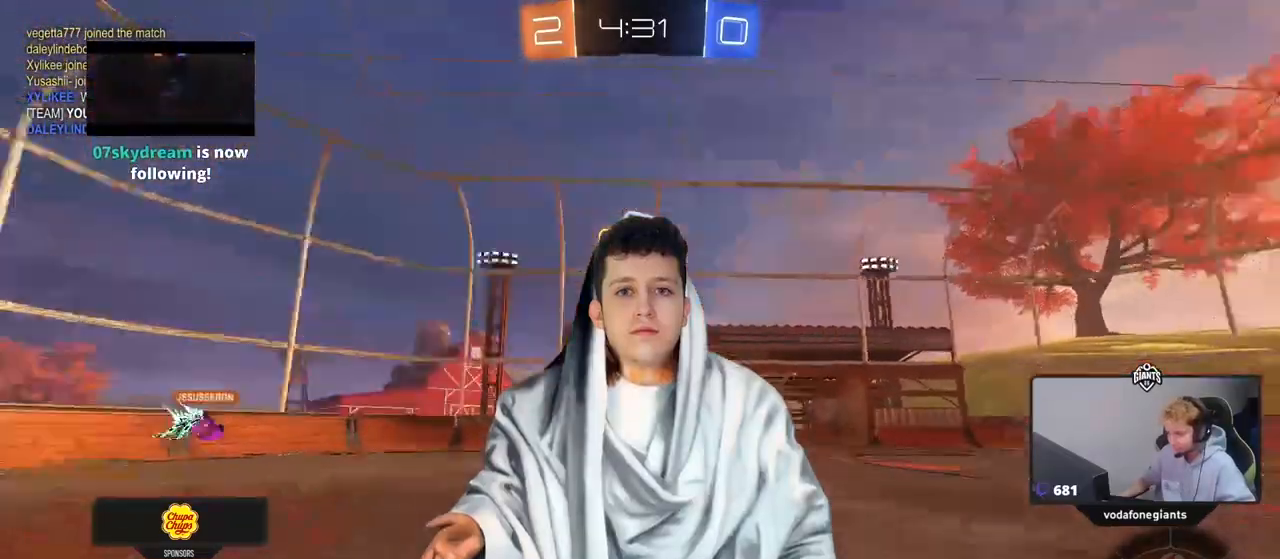
{"keys": [], "mouse": [], "mouse_move": "still", "events": [[17, "space", "down"], [67, "mouse_right", "up"], [201, "space", "up"], [201, "w", "up"], [301, "d", "down"], [434, "d", "up"]]}
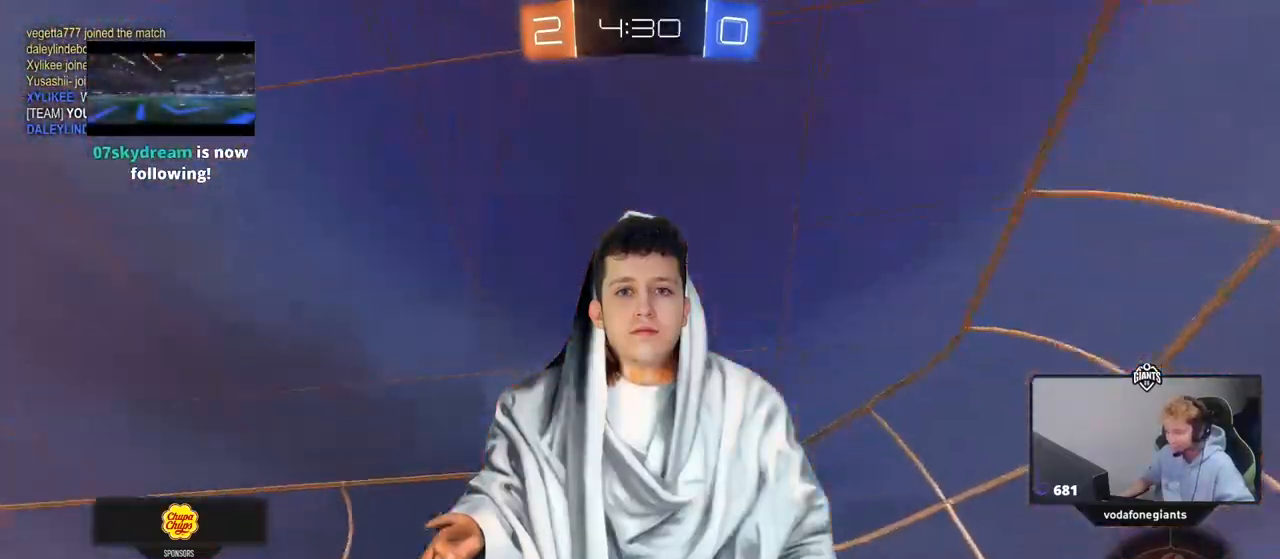
{"keys": ["a", "shift", "w"], "mouse": [], "mouse_move": "still", "events": [[133, "d", "down"], [350, "w", "down"], [484, "a", "down"], [484, "d", "up"], [484, "shift", "down"]]}
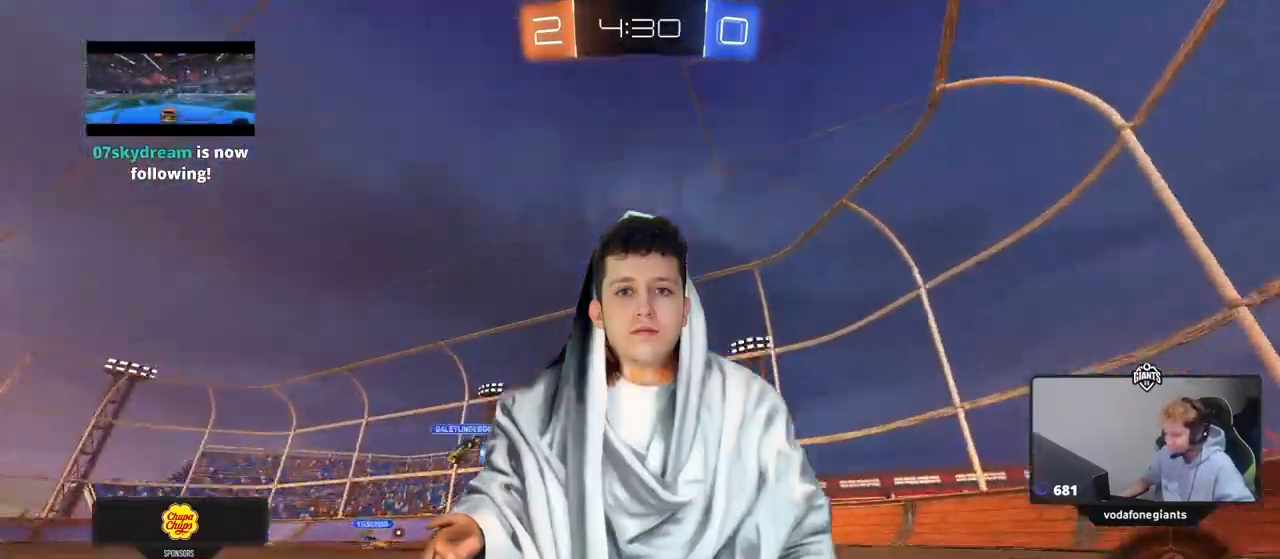
{"keys": ["a", "w"], "mouse": [], "mouse_move": "still", "events": [[367, "shift", "up"]]}
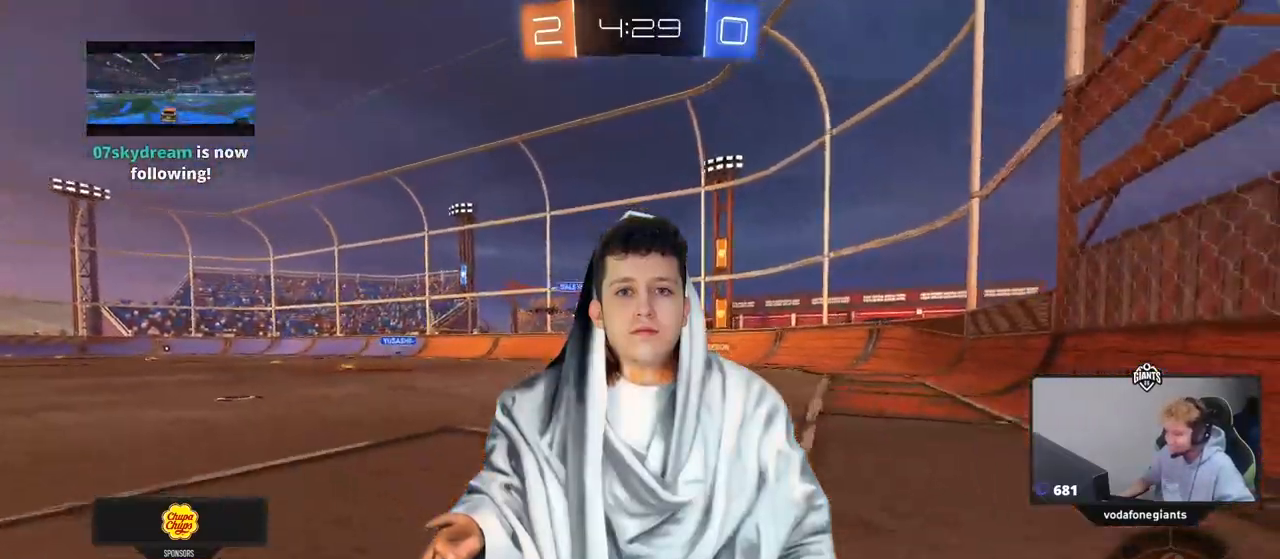
{"keys": ["w"], "mouse": [], "mouse_move": "still", "events": [[50, "a", "up"], [183, "w", "up"], [233, "a", "down"], [283, "w", "down"], [417, "a", "up"]]}
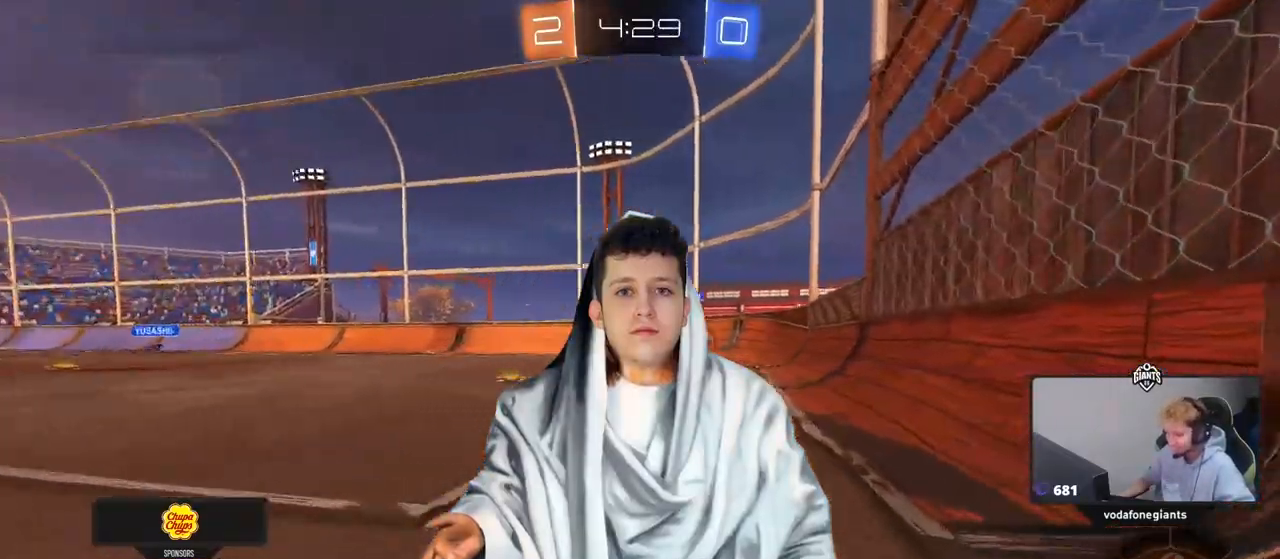
{"keys": ["w"], "mouse": [], "mouse_move": "still", "events": [[17, "d", "down"], [67, "w", "up"], [117, "a", "down"], [117, "d", "up"], [201, "w", "down"], [384, "a", "up"]]}
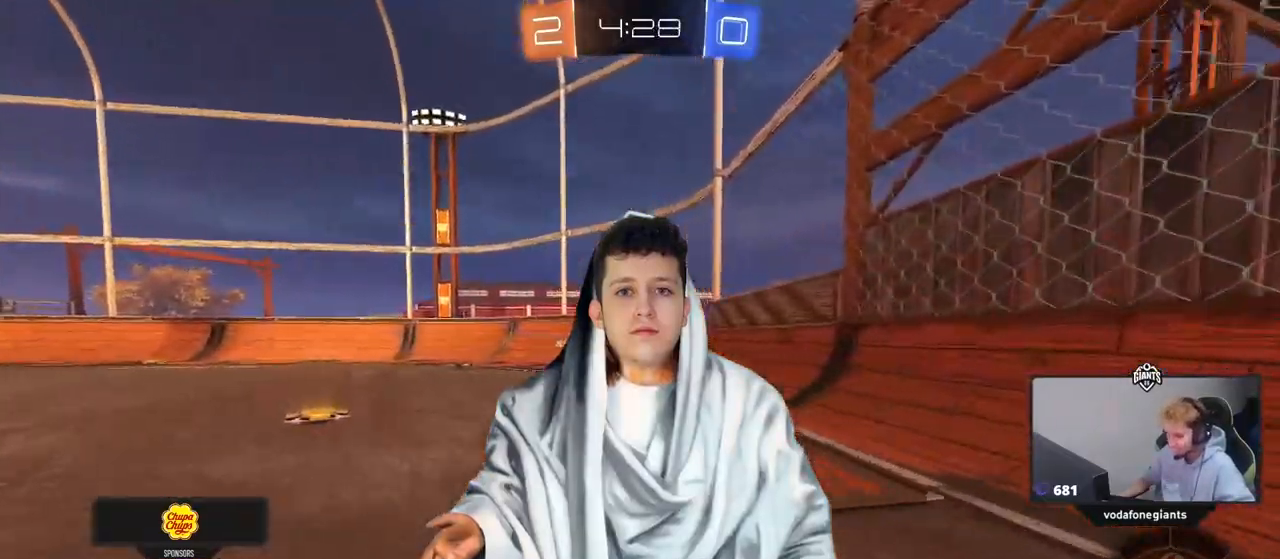
{"keys": ["a"], "mouse": ["left"], "mouse_move": "down", "events": [[217, "w", "up"], [267, "a", "down"], [267, "mouse_right", "down"], [317, "a", "up"], [317, "d", "down"], [367, "mouse_left", "down"], [450, "d", "up"], [450, "mouse_right", "up"], [500, "a", "down"]]}
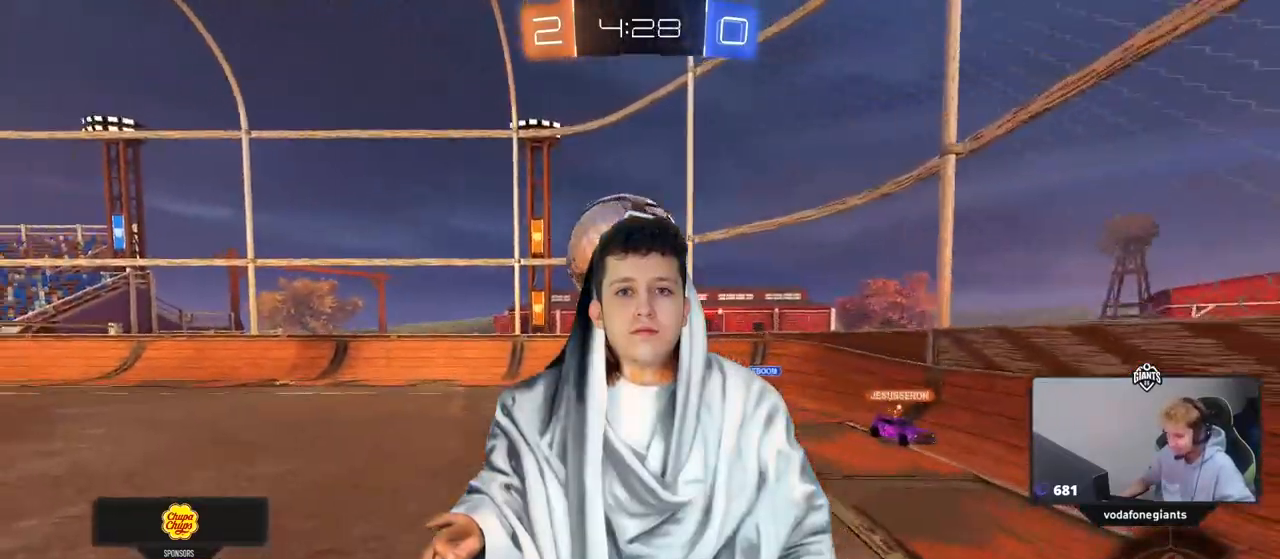
{"keys": ["shift", "w"], "mouse": [], "mouse_move": "still", "events": [[150, "a", "up"], [150, "d", "down"], [184, "w", "down"], [234, "d", "up"], [284, "mouse_right", "down"], [284, "shift", "down"], [384, "mouse_left", "up"], [417, "mouse_right", "up"]]}
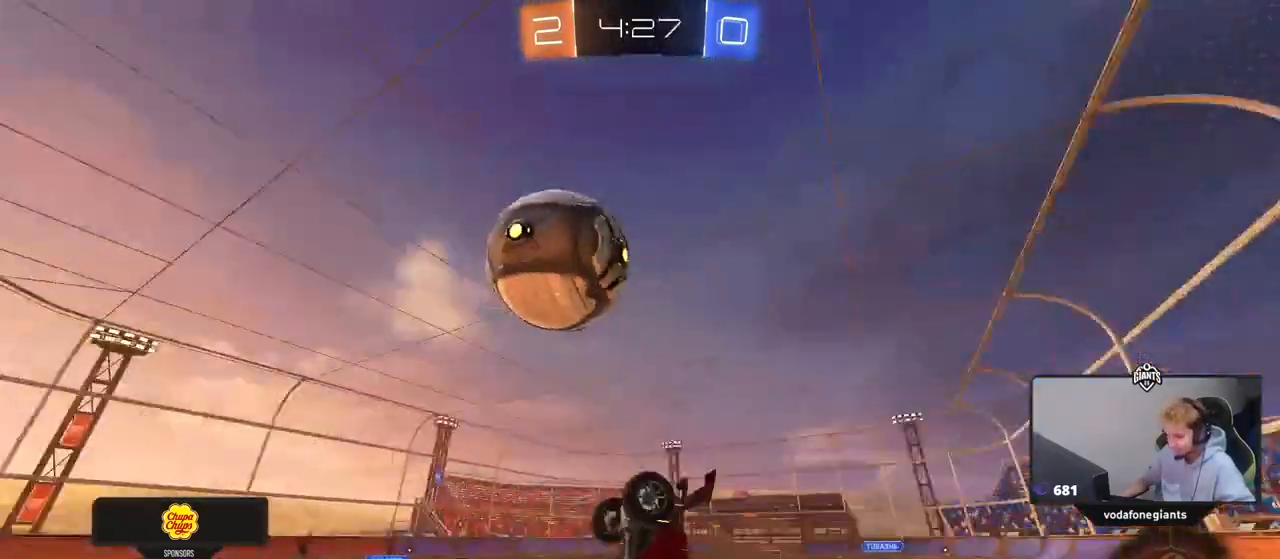
{"keys": [], "mouse": [], "mouse_move": "still", "events": [[67, "shift", "up"], [200, "w", "up"], [350, "a", "down"], [350, "s", "down"], [434, "a", "up"], [484, "s", "up"]]}
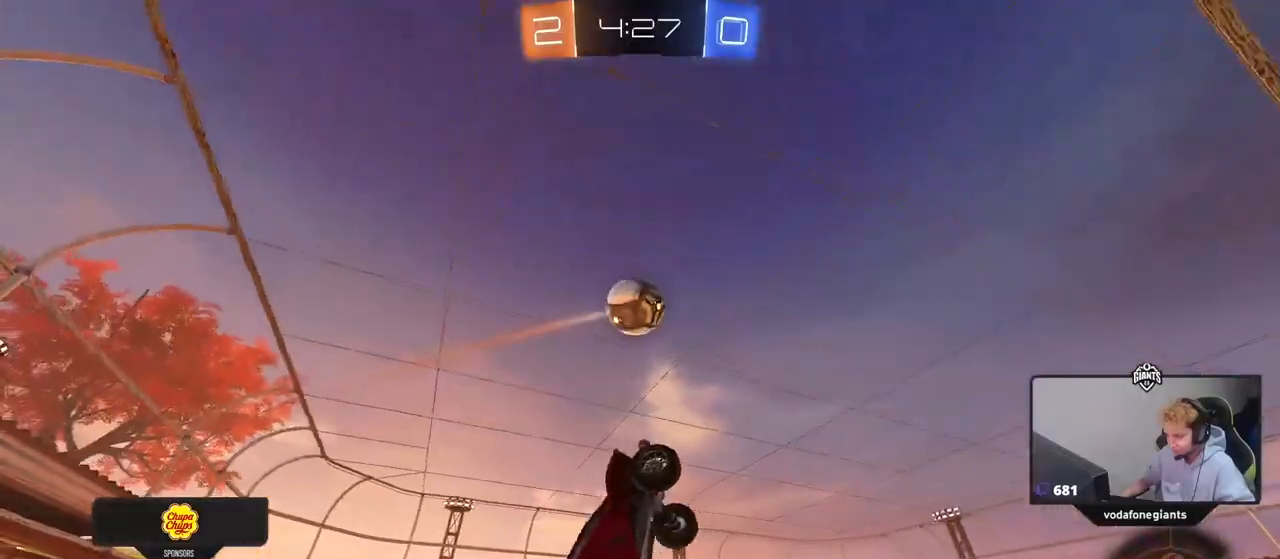
{"keys": [], "mouse": [], "mouse_move": "still", "events": [[134, "s", "down"], [267, "s", "up"], [317, "a", "down"], [417, "a", "up"]]}
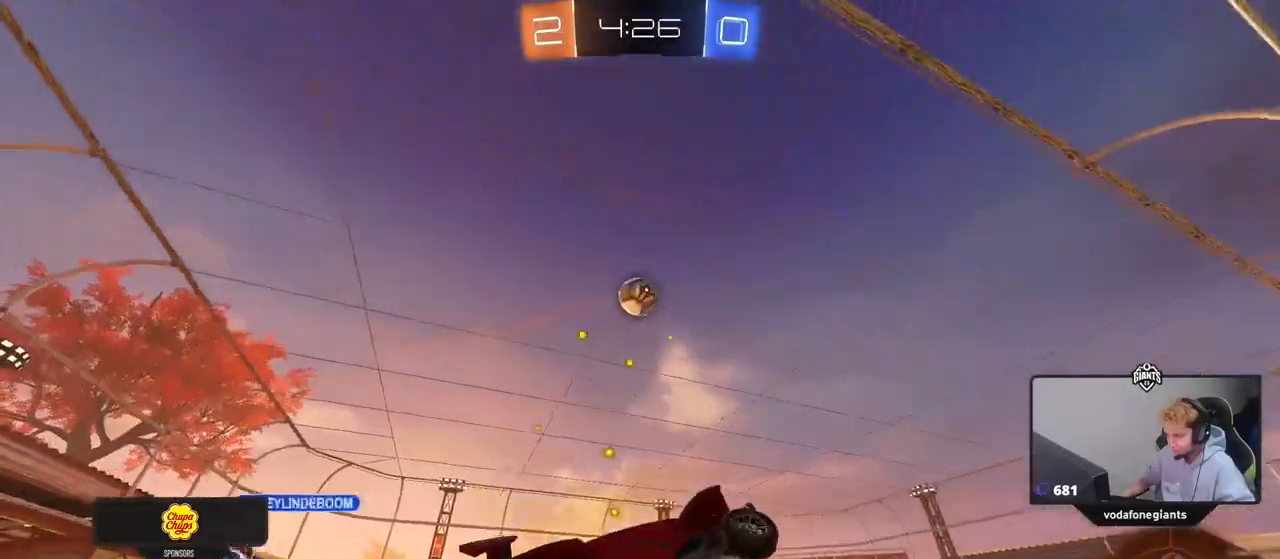
{"keys": ["d", "w"], "mouse": ["left"], "mouse_move": "down", "events": [[50, "w", "down"], [334, "mouse_left", "down"], [417, "d", "down"]]}
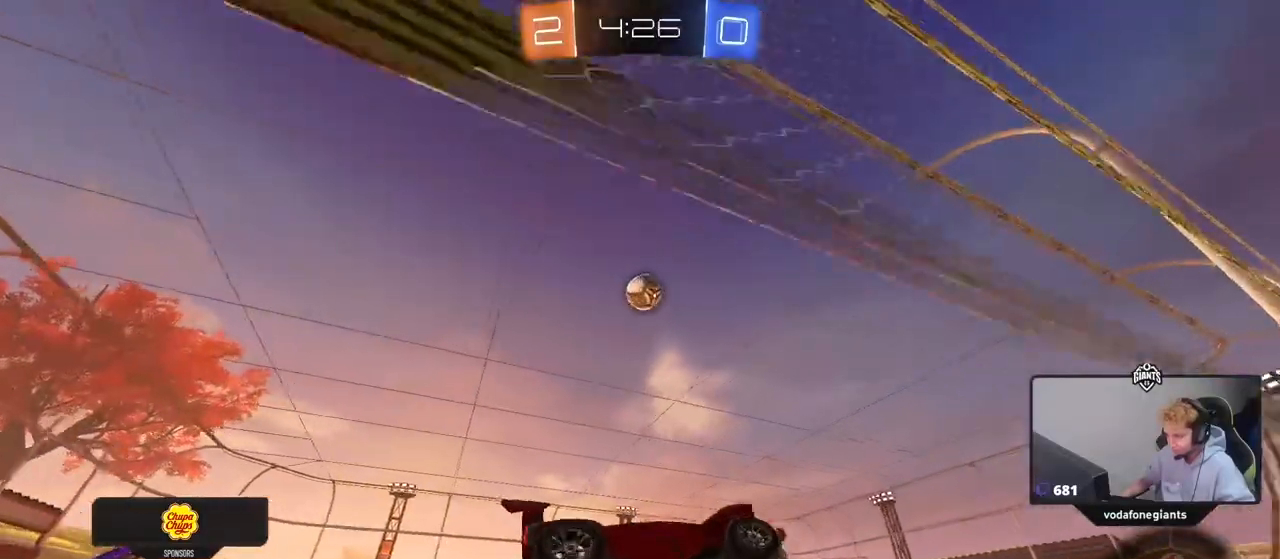
{"keys": ["w"], "mouse": ["left"], "mouse_move": "still", "events": [[17, "d", "up"], [301, "d", "down"], [351, "d", "up"]]}